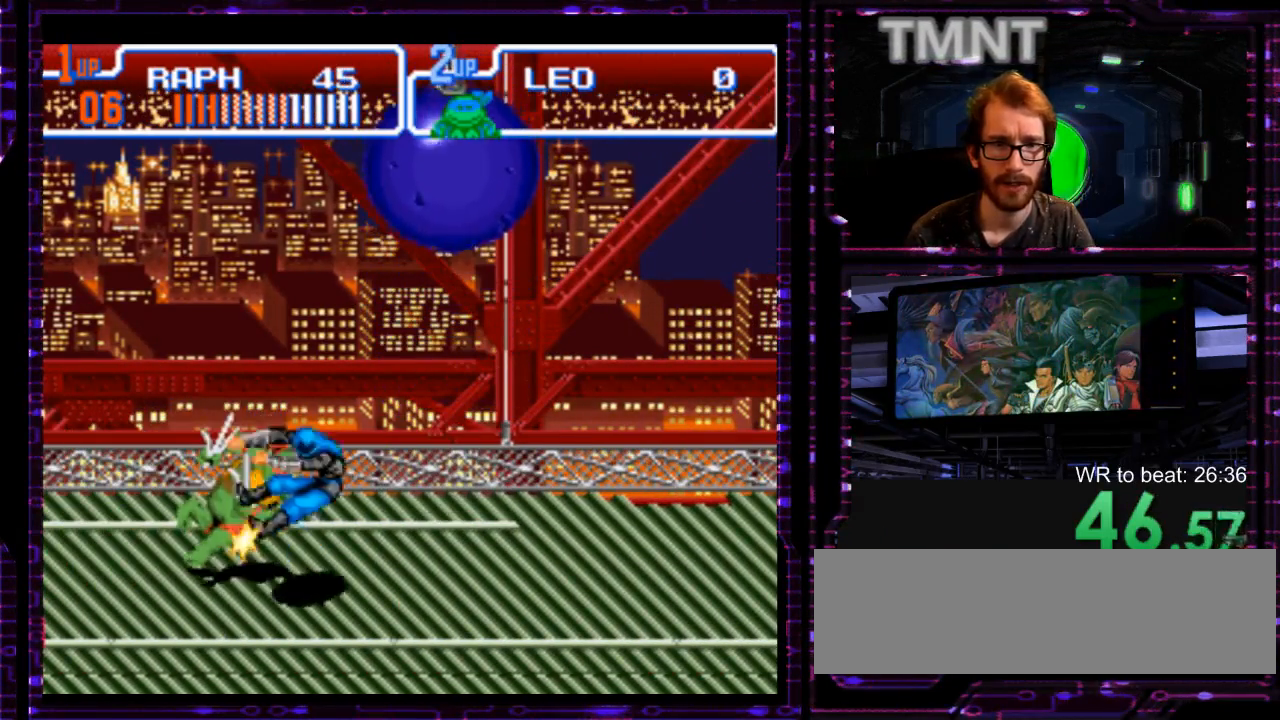
Gameplay with a controller (Nintendo layout); each line is a JSON object with the inputs held at the frame after it. "events" lists button and stick changes between this image and that frame as [ms after this image, input, new state], when the widget could be followed in between. Not read: DPAD_DOWN DPAD_LEFT L1 L3 R3 START.
{"buttons": [], "events": []}
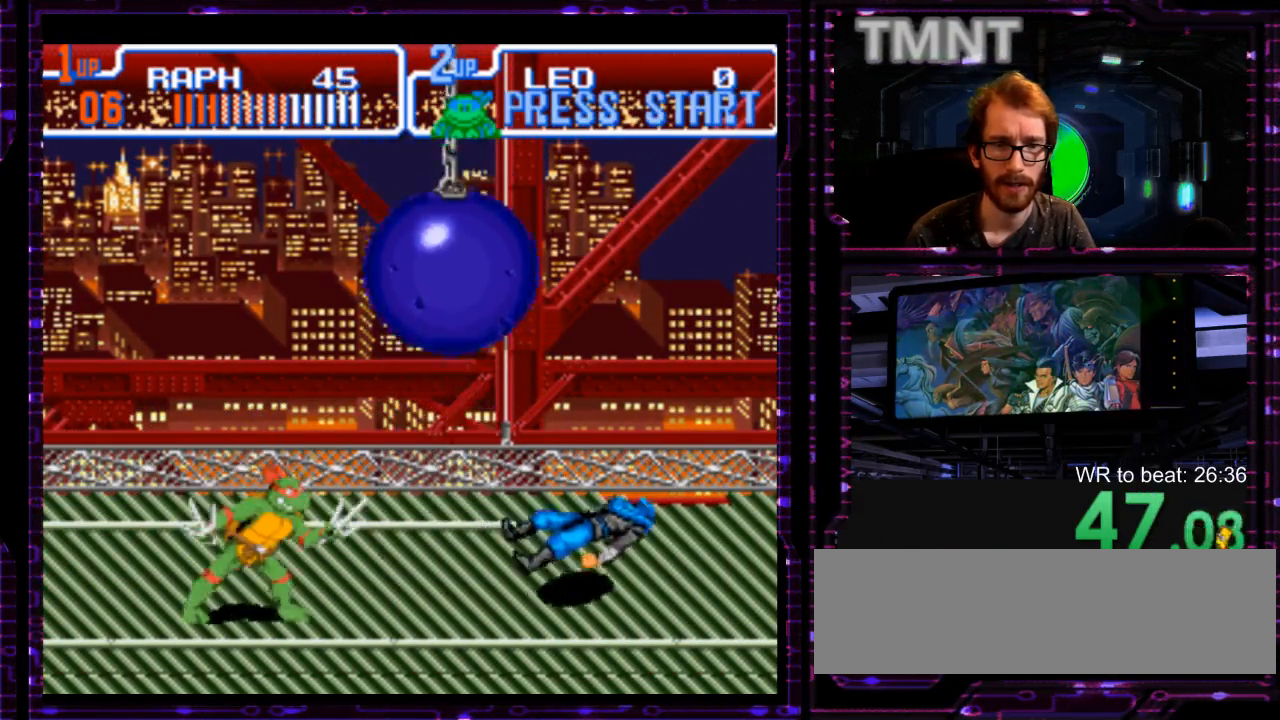
{"buttons": [], "events": [[67, "Y", "down"], [167, "Y", "up"], [267, "Y", "down"], [367, "Y", "up"]]}
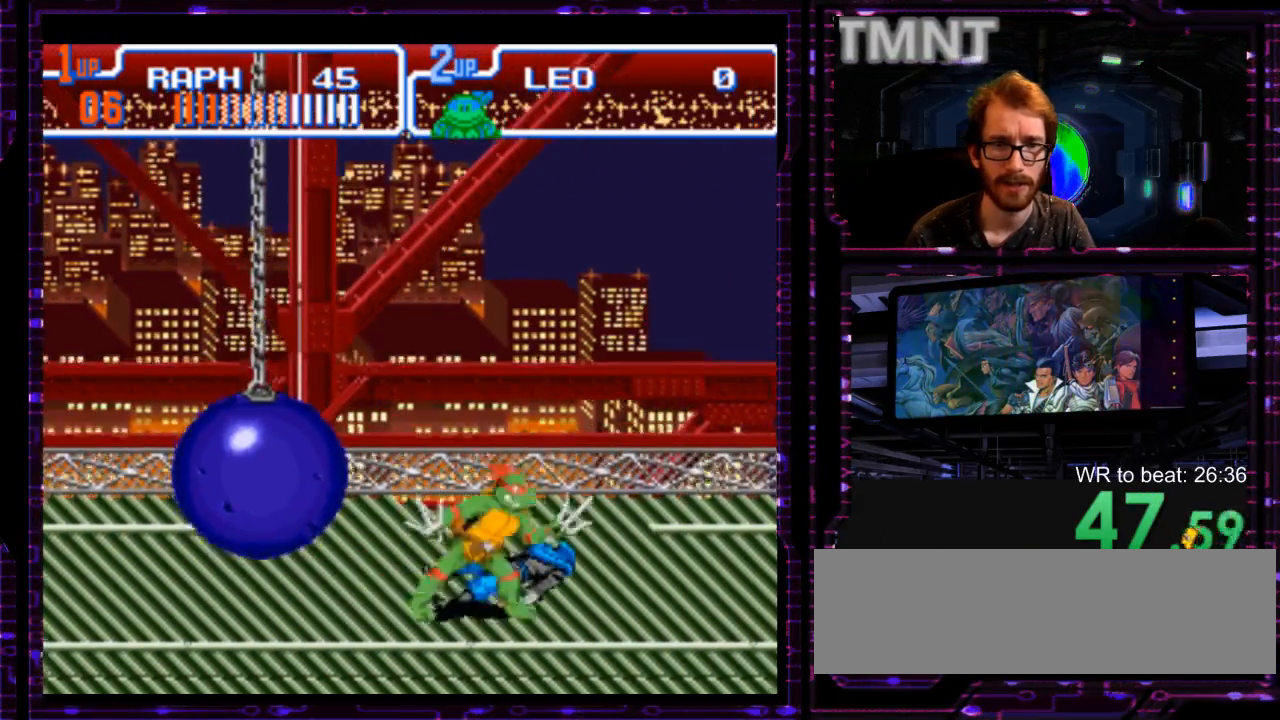
{"buttons": []}
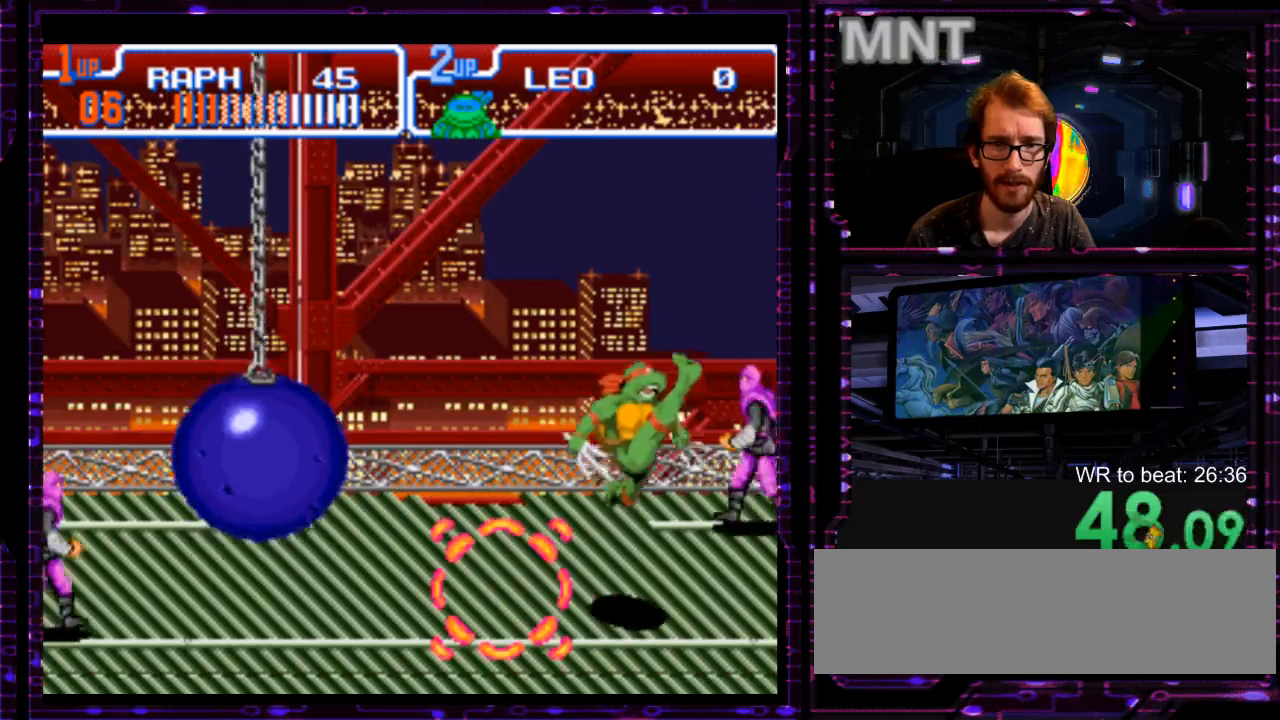
{"buttons": [], "events": [[283, "Y", "down"], [417, "Y", "up"]]}
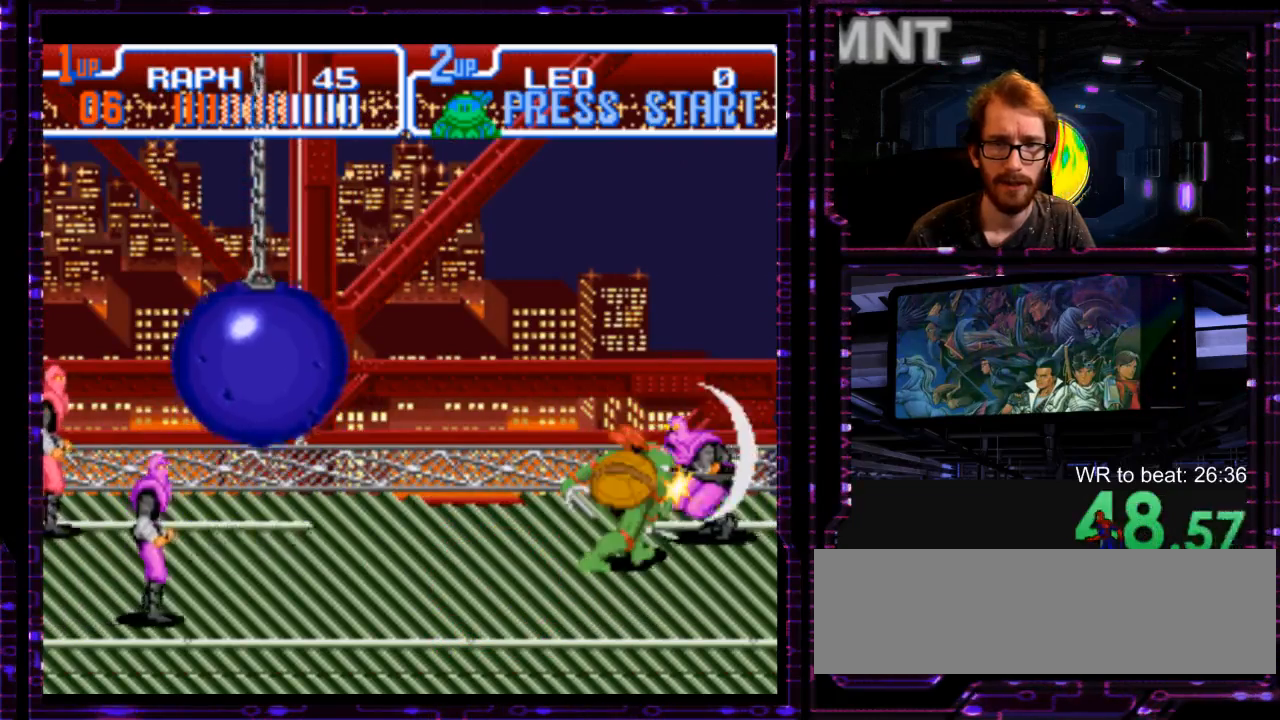
{"buttons": [], "events": [[267, "Y", "down"], [400, "Y", "up"]]}
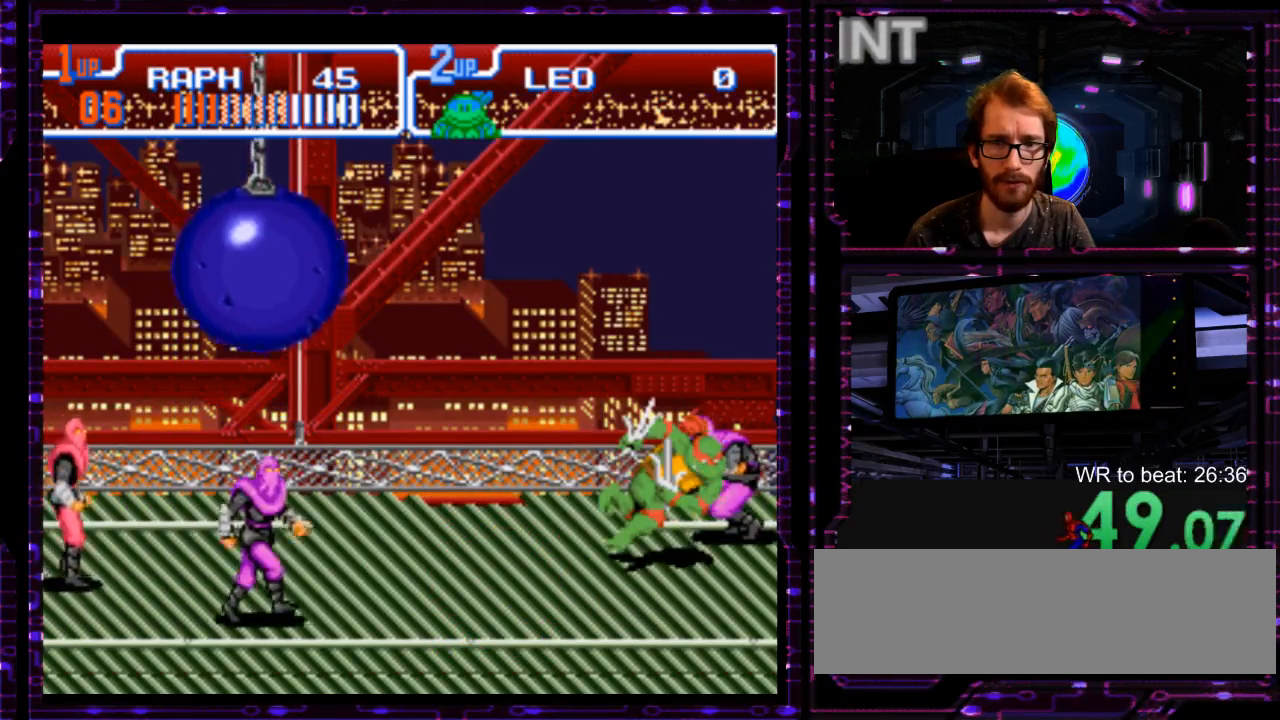
{"buttons": [], "events": [[150, "Y", "down"], [283, "Y", "up"]]}
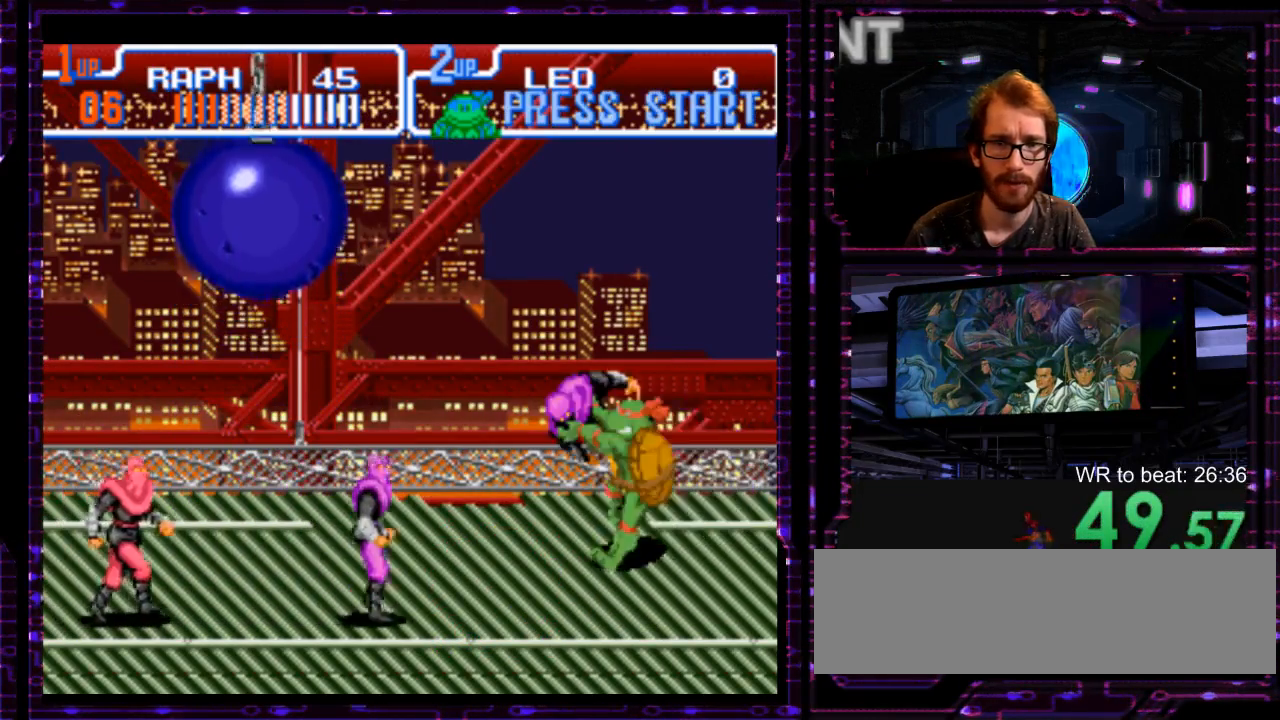
{"buttons": ["Y"], "events": [[483, "Y", "down"]]}
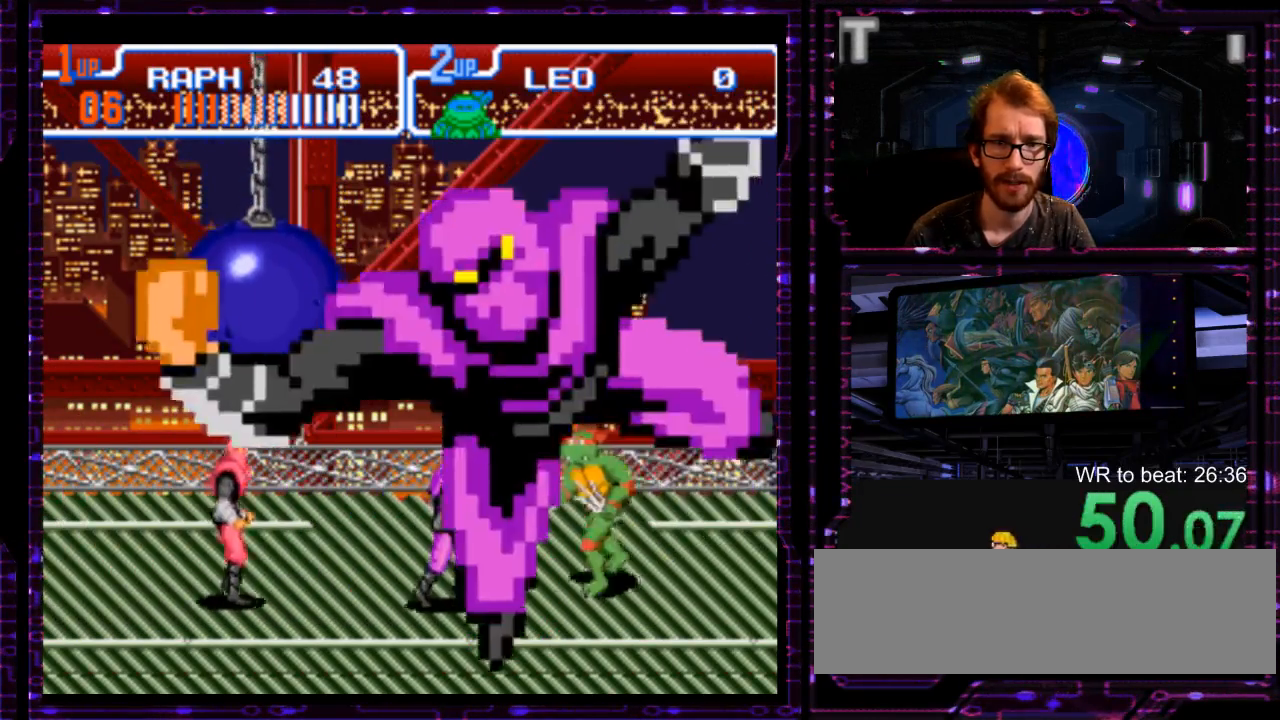
{"buttons": [], "events": [[117, "Y", "up"]]}
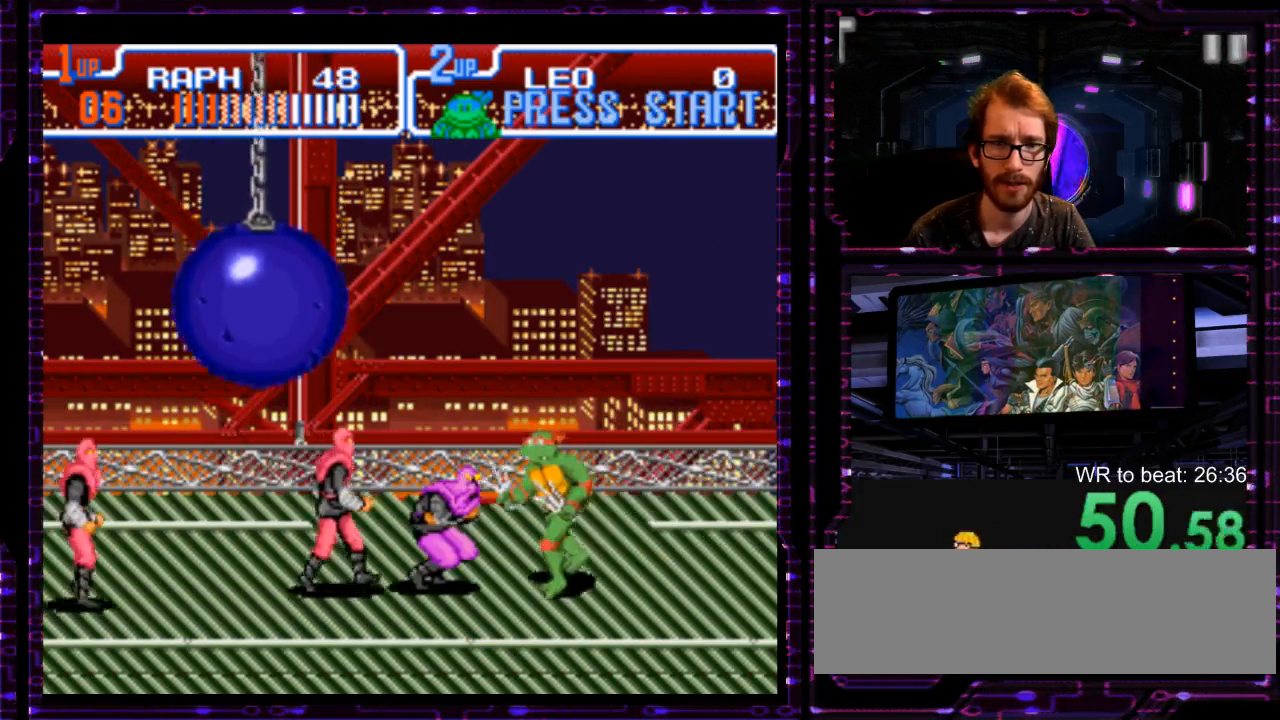
{"buttons": [], "events": [[33, "X", "down"], [100, "X", "up"]]}
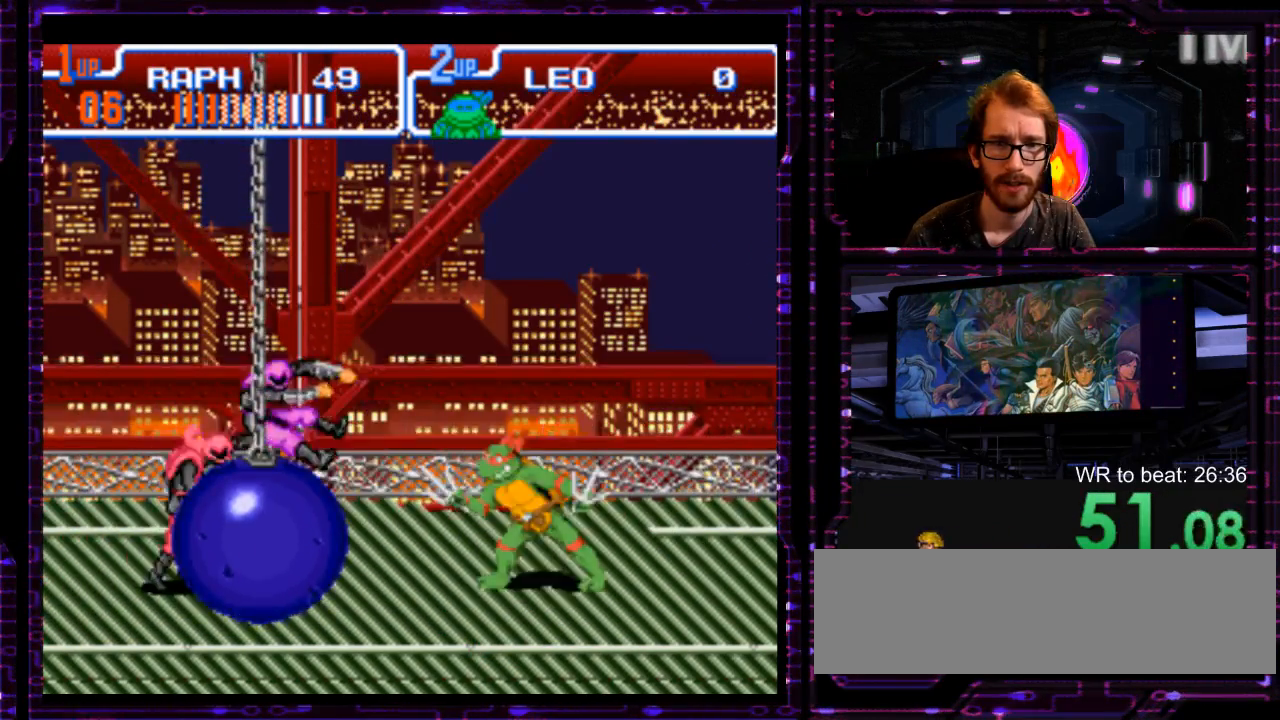
{"buttons": [], "events": [[200, "X", "down"], [300, "X", "up"]]}